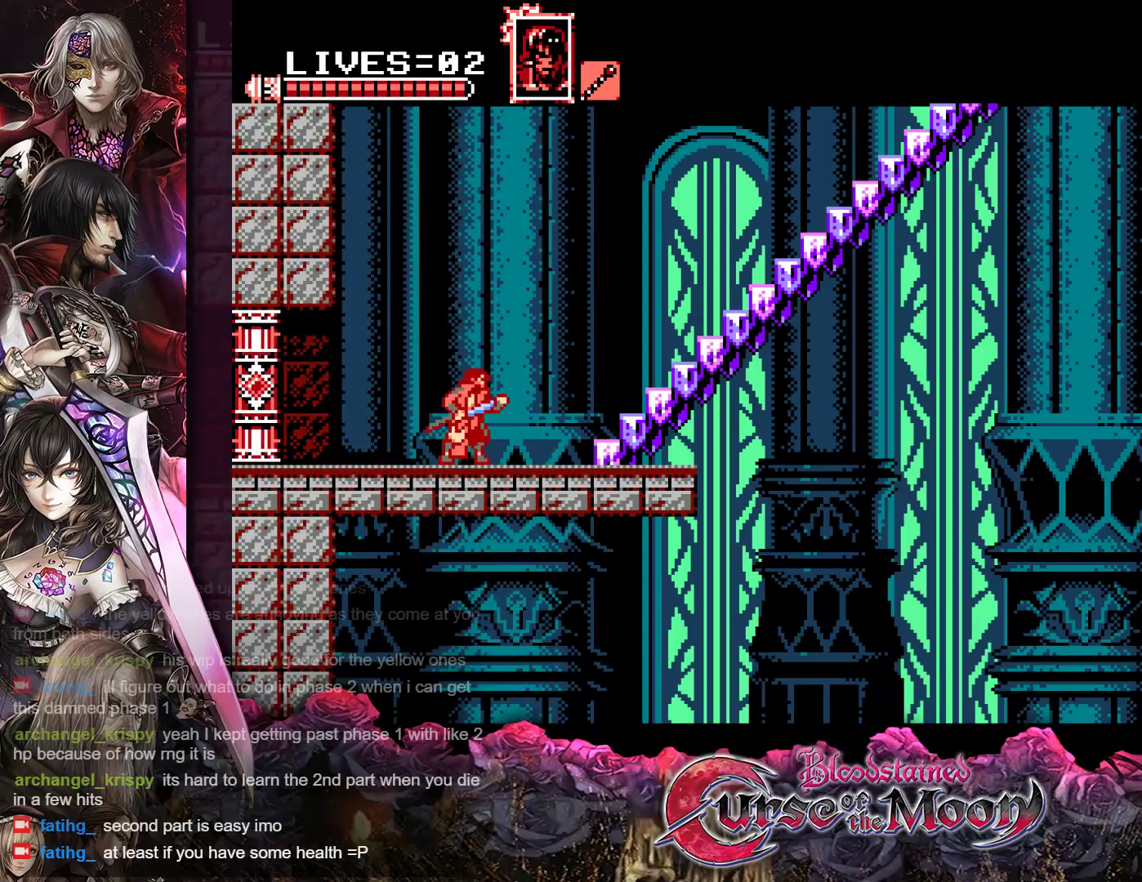
Gameplay with a controller (Nintendo layout); each line is a JSON object with the inputs held at the frame after it. "events" lists button and stick changes between this image and that frame as [ms after this image, input, new state], when the widget could be followed in between. Not read: L3 R3.
{"buttons": ["R1", "DPAD_RIGHT"], "events": [[183, "DPAD_RIGHT", "down"], [450, "R1", "down"]]}
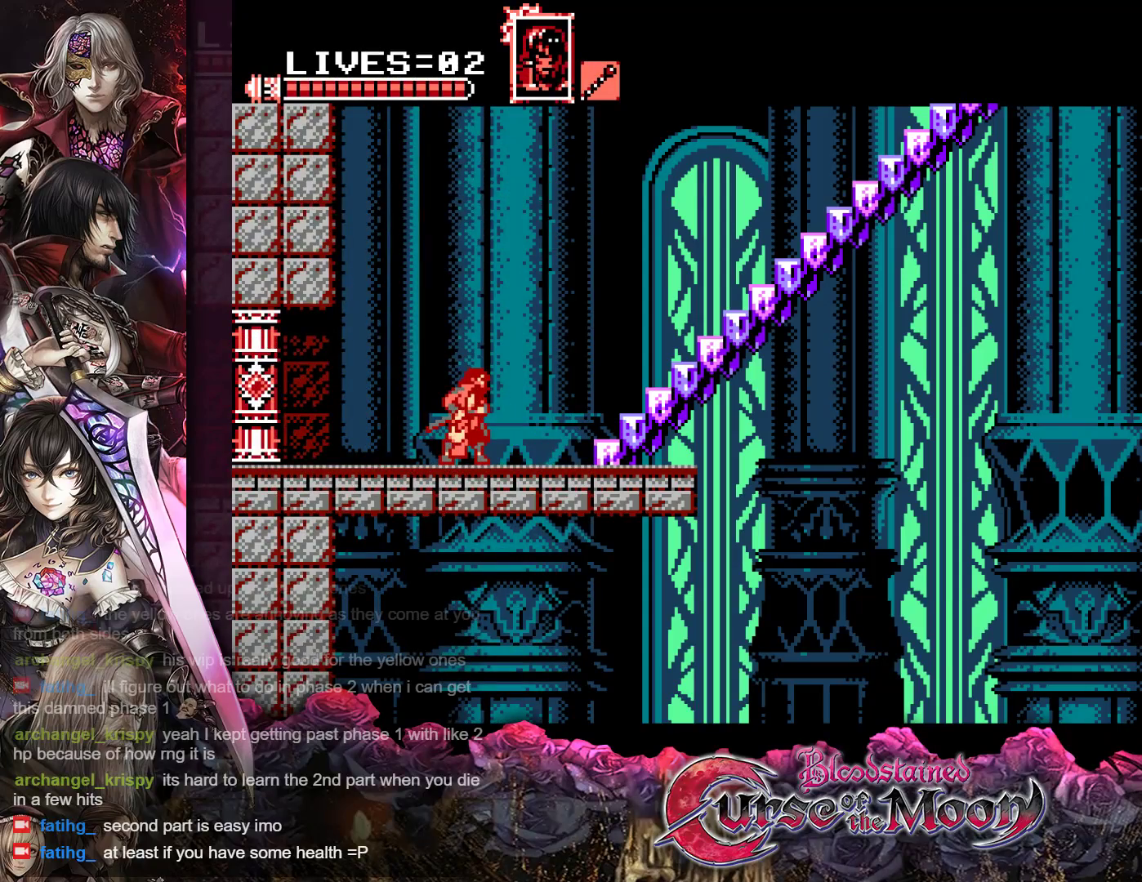
{"buttons": ["R1", "DPAD_RIGHT"], "events": [[100, "R1", "up"], [217, "R1", "down"], [317, "R1", "up"], [467, "R1", "down"]]}
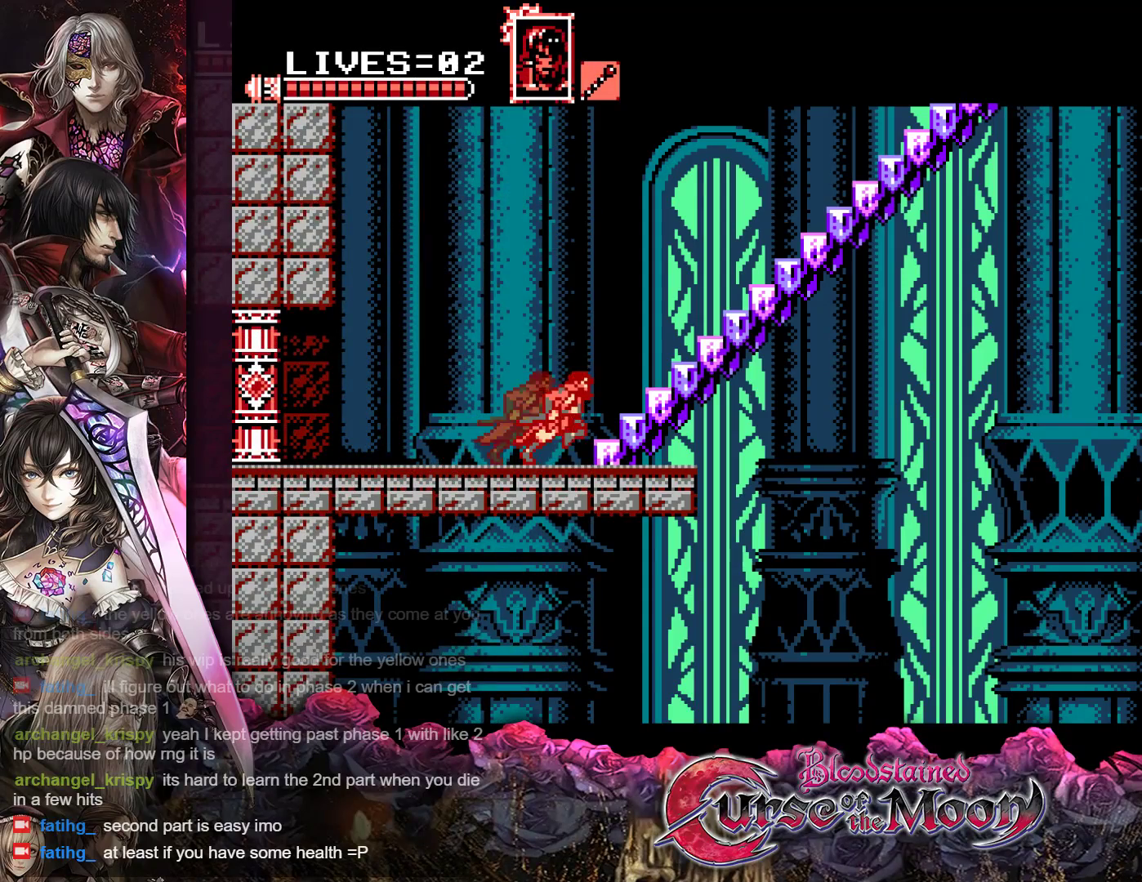
{"buttons": ["R1", "DPAD_RIGHT"], "events": [[100, "R1", "up"], [200, "R1", "down"], [300, "B", "down"], [500, "B", "up"]]}
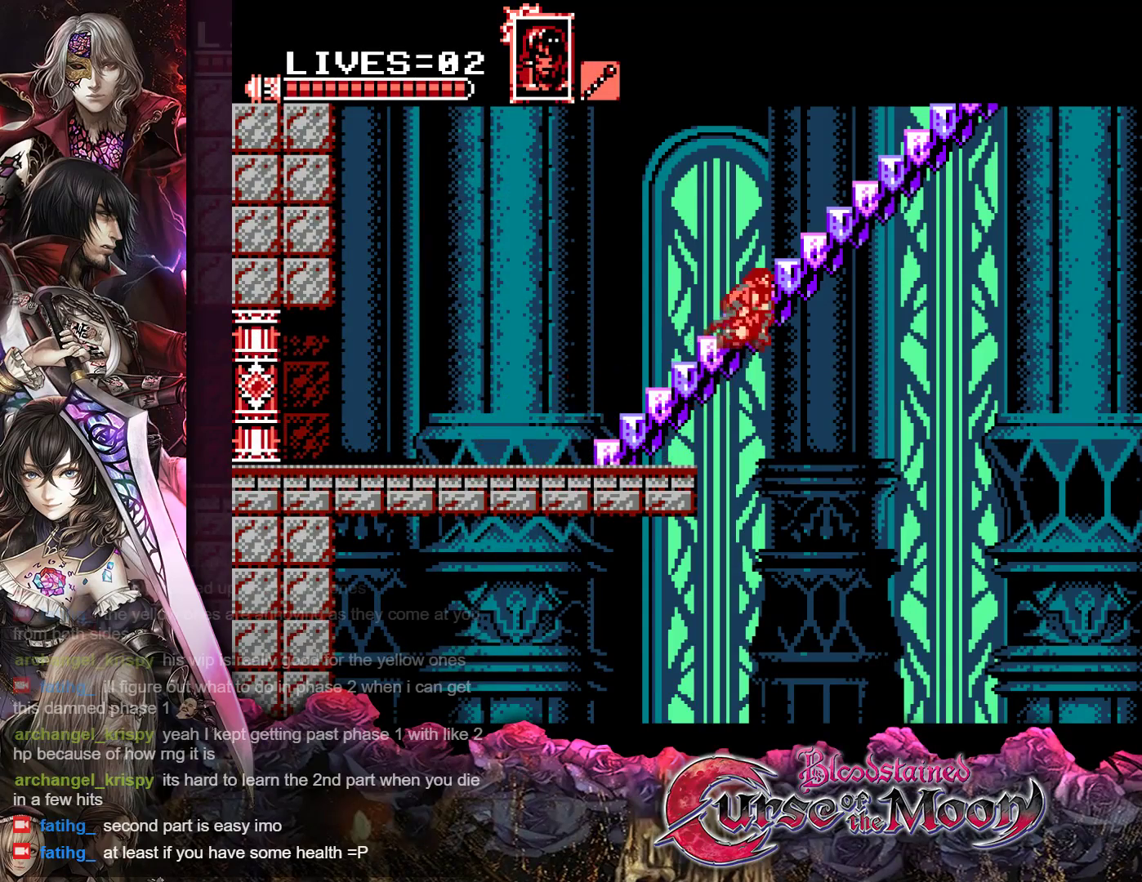
{"buttons": ["DPAD_RIGHT"], "events": [[150, "B", "down"], [400, "B", "up"], [500, "R1", "up"]]}
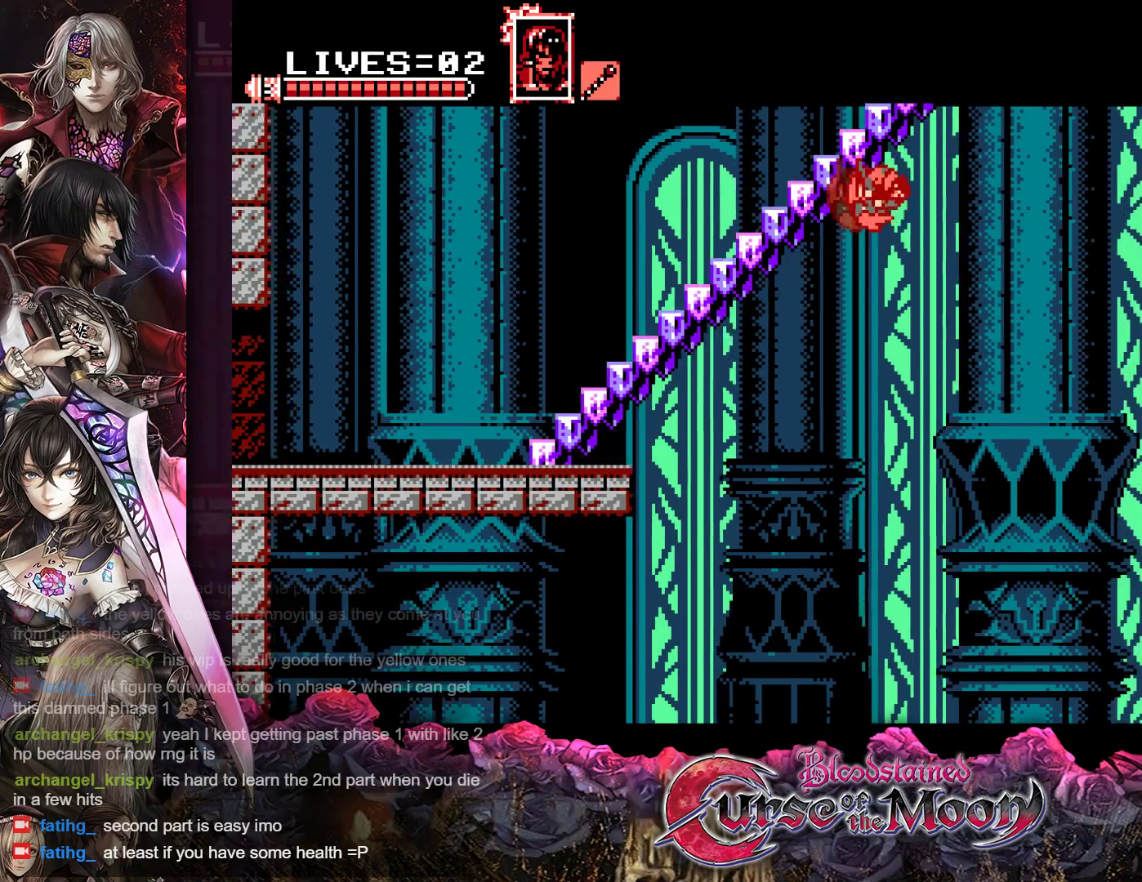
{"buttons": ["R1", "DPAD_RIGHT"], "events": [[400, "R1", "down"]]}
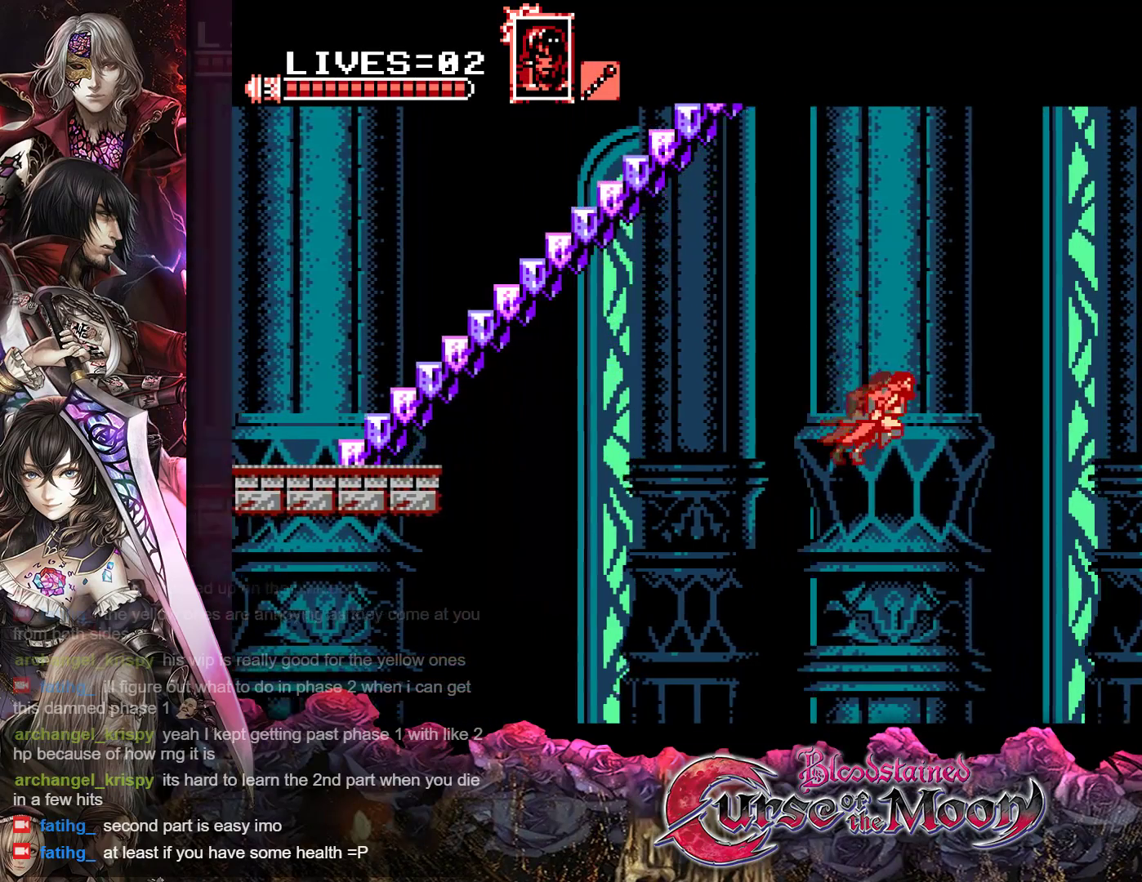
{"buttons": ["B", "R1", "DPAD_RIGHT"], "events": [[33, "R1", "up"], [133, "R1", "down"], [250, "R1", "up"], [383, "R1", "down"], [500, "B", "down"]]}
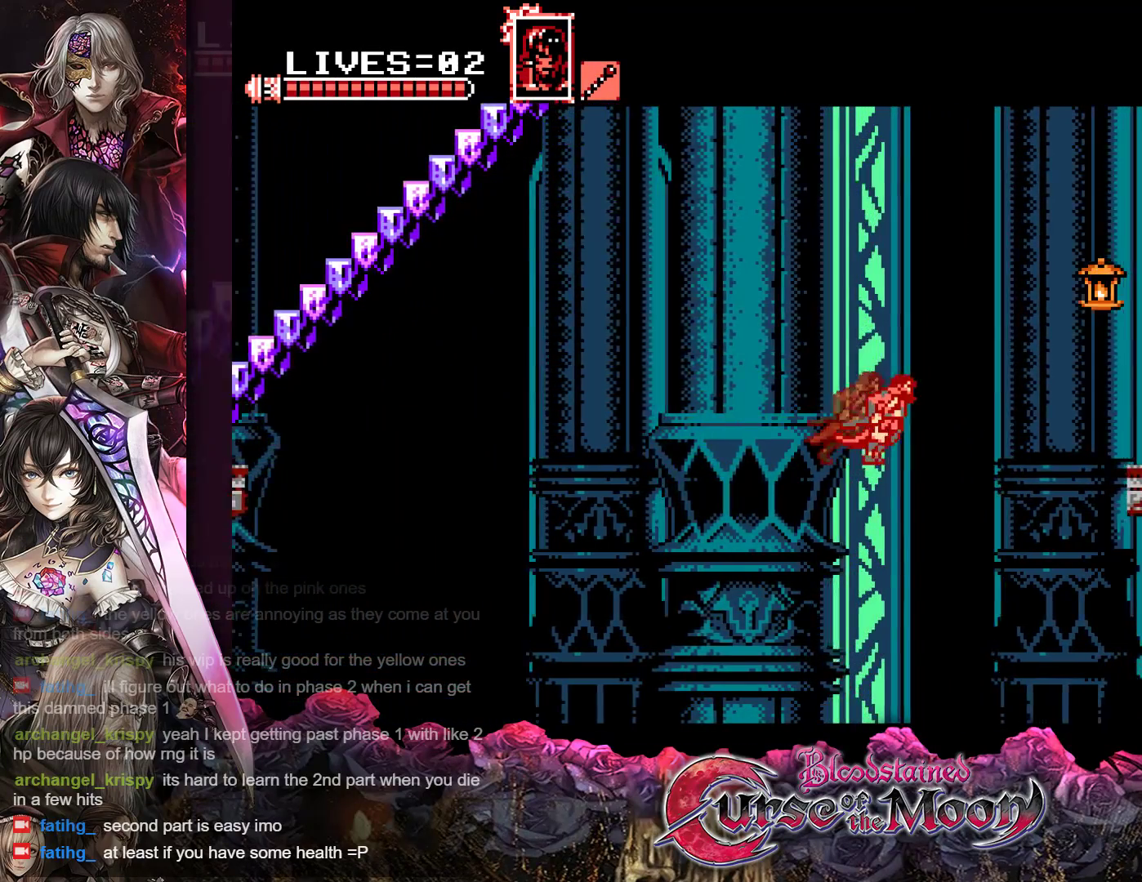
{"buttons": ["DPAD_RIGHT"], "events": [[100, "Y", "down"], [250, "Y", "up"], [300, "B", "up"], [317, "R1", "up"]]}
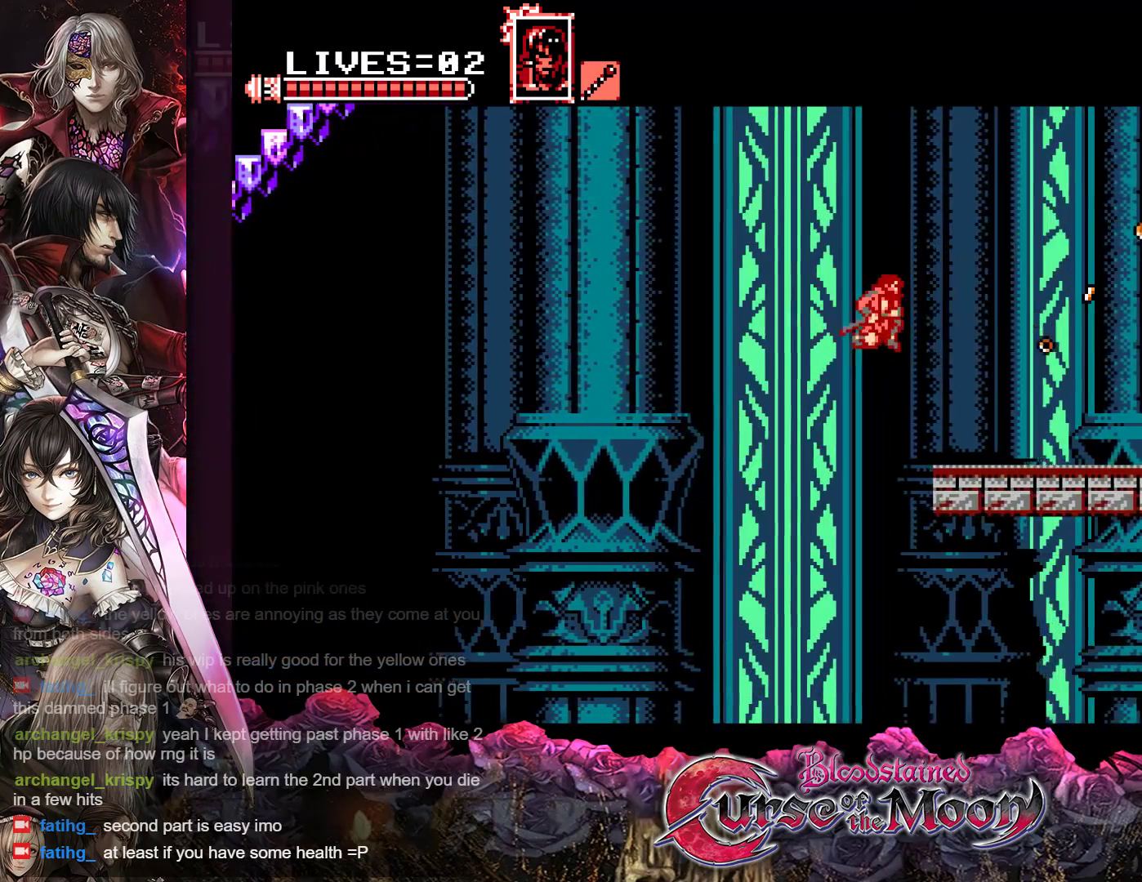
{"buttons": ["B", "Y", "R1", "DPAD_RIGHT"], "events": [[100, "R1", "down"], [250, "R1", "up"], [350, "R1", "down"], [383, "B", "down"], [450, "Y", "down"]]}
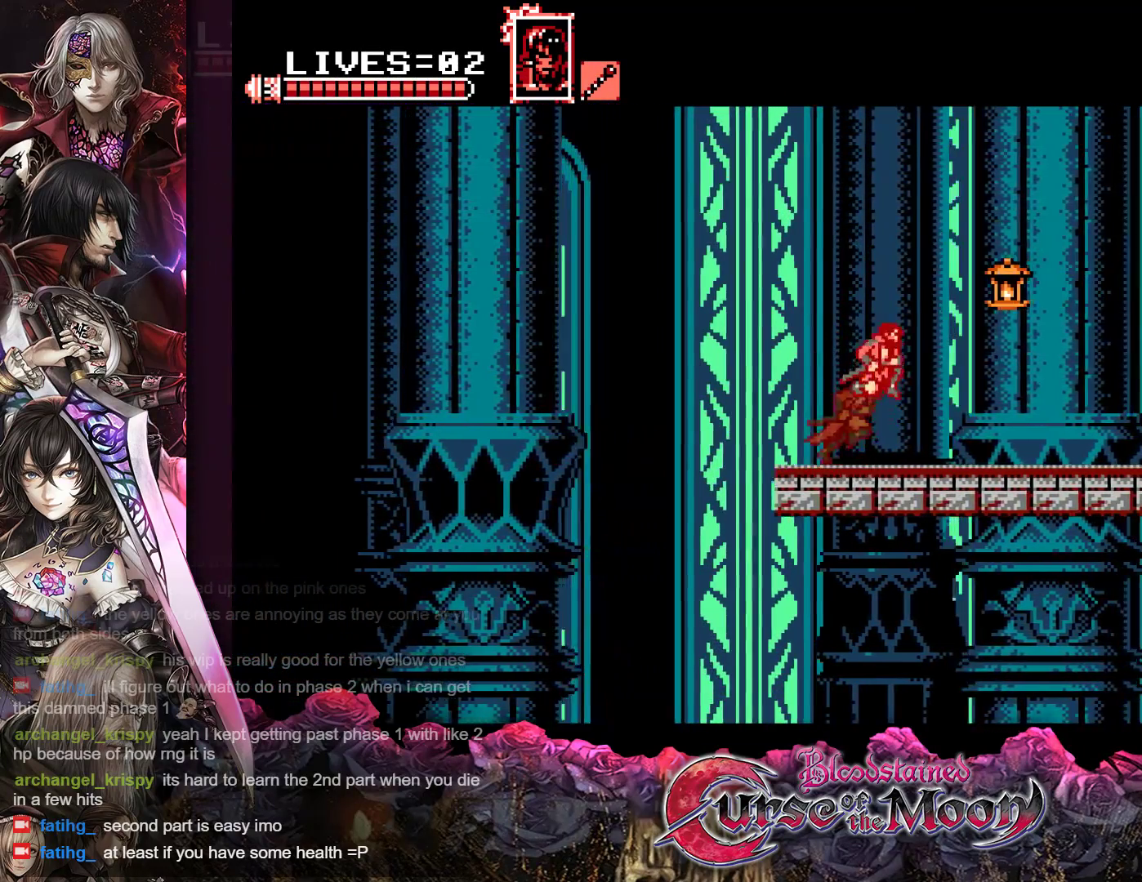
{"buttons": ["DPAD_RIGHT"], "events": [[150, "Y", "up"], [167, "B", "up"], [183, "R1", "up"]]}
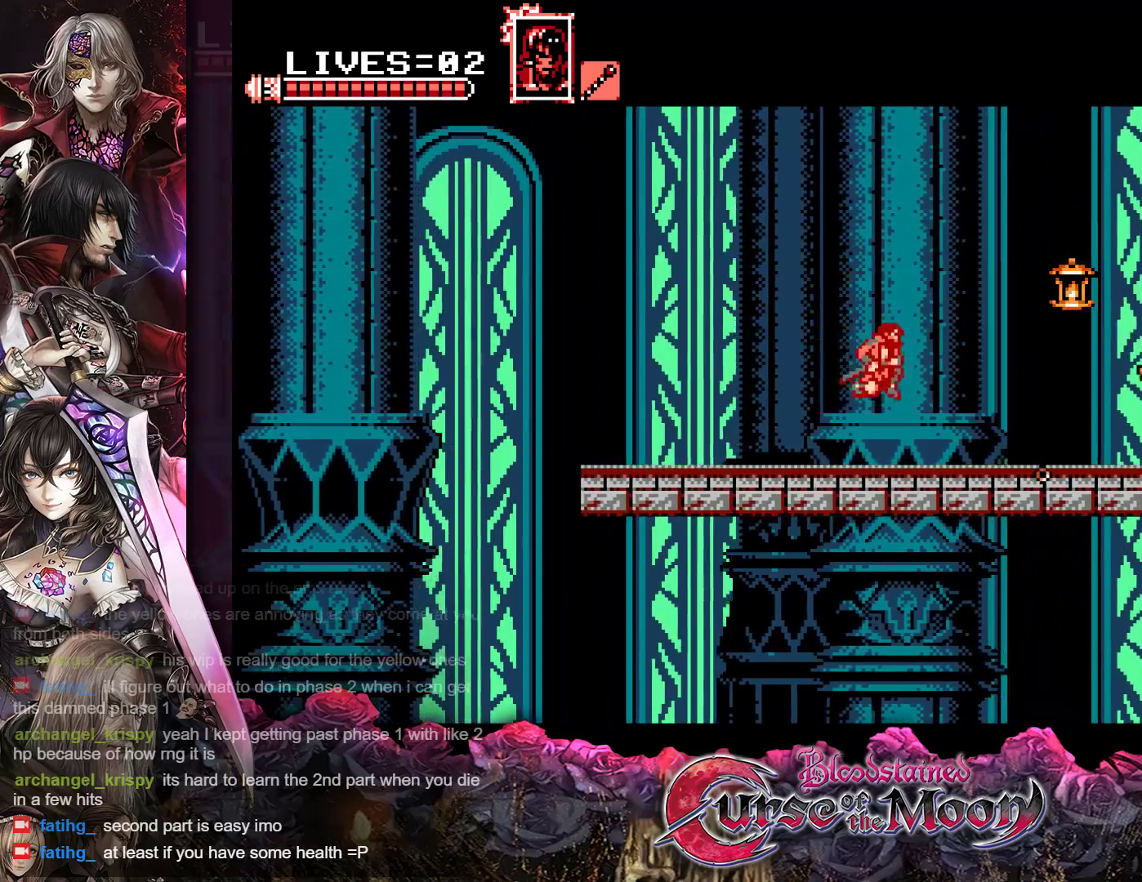
{"buttons": ["DPAD_RIGHT"], "events": [[117, "B", "down"], [117, "R1", "down"], [150, "Y", "down"], [383, "B", "up"], [400, "R1", "up"], [400, "Y", "up"]]}
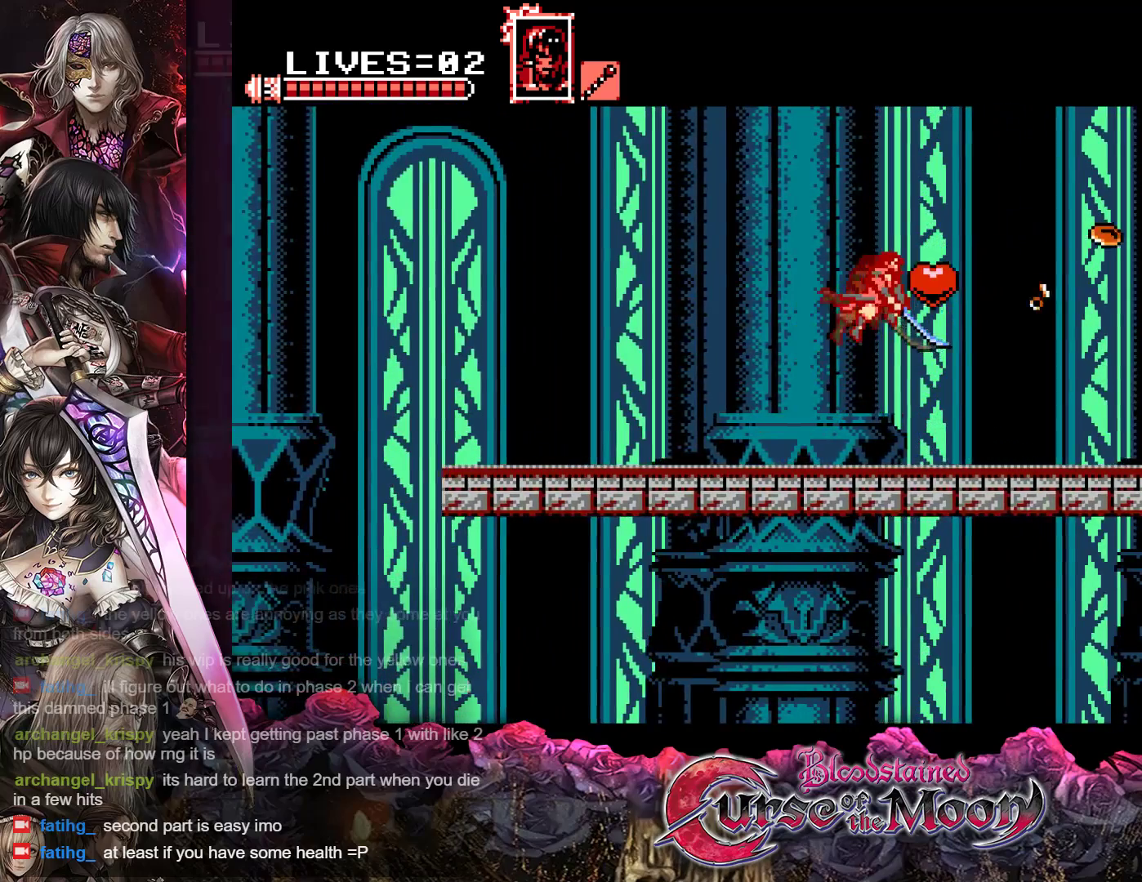
{"buttons": ["B", "Y", "R1", "DPAD_RIGHT"], "events": [[183, "B", "down"], [183, "R1", "down"], [267, "Y", "down"]]}
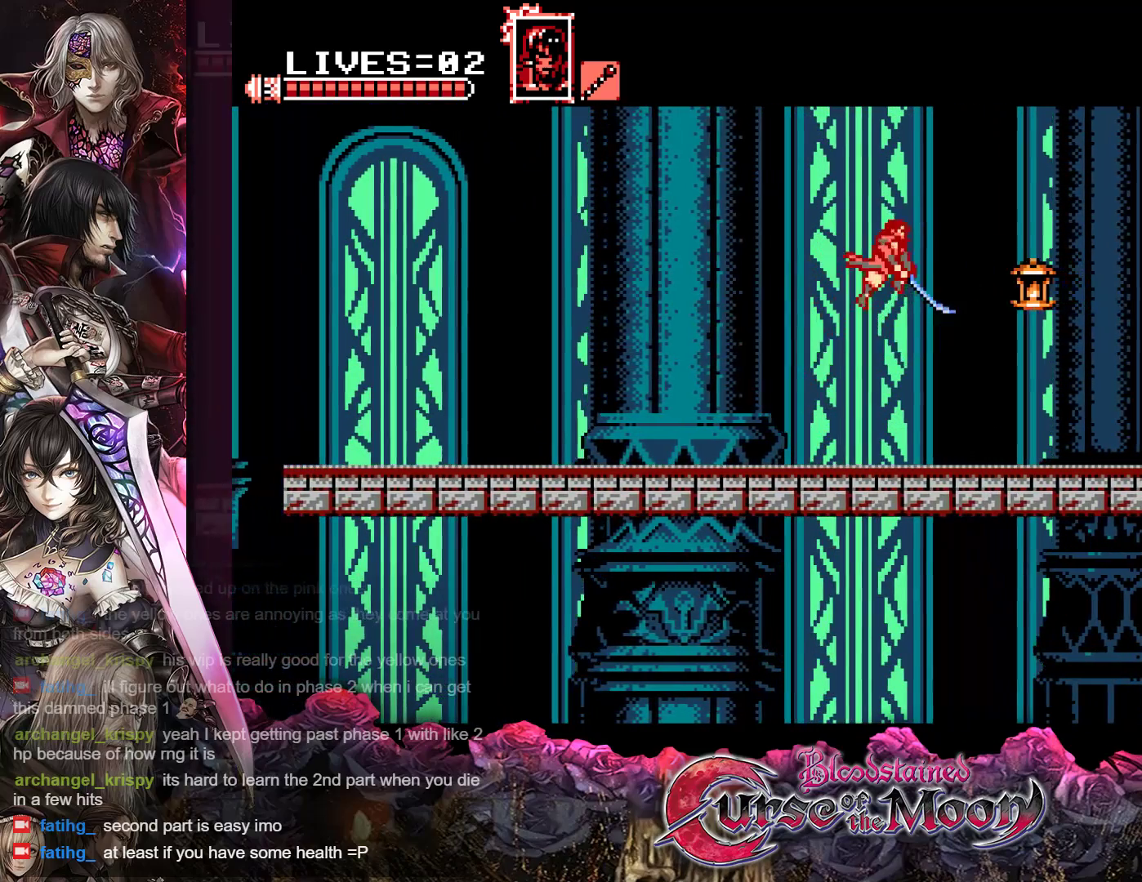
{"buttons": ["R1", "DPAD_LEFT"], "events": [[67, "Y", "up"], [83, "B", "up"], [100, "R1", "up"], [400, "DPAD_RIGHT", "up"], [467, "R1", "down"], [483, "DPAD_LEFT", "down"]]}
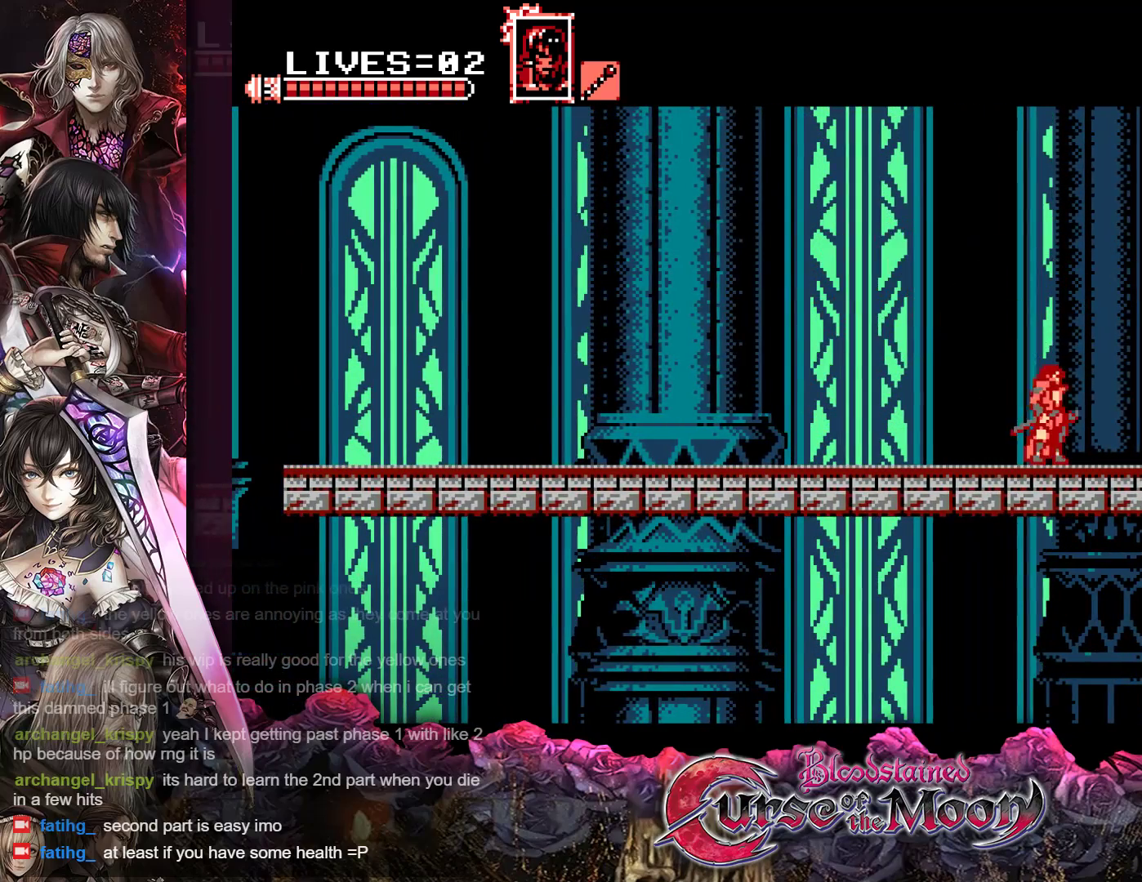
{"buttons": ["DPAD_LEFT"], "events": [[117, "R1", "up"], [300, "R1", "down"], [433, "R1", "up"]]}
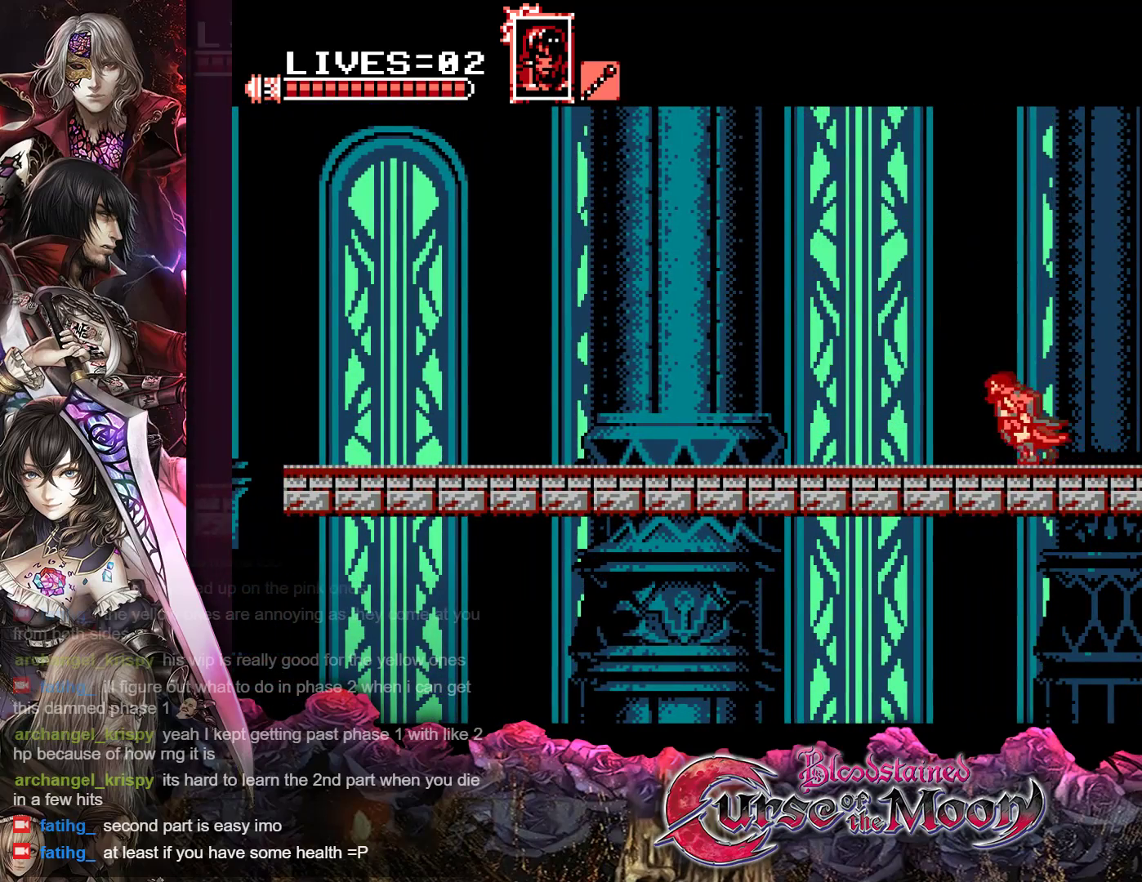
{"buttons": ["R1", "DPAD_LEFT"], "events": [[167, "R1", "down"], [283, "R1", "up"], [450, "R1", "down"]]}
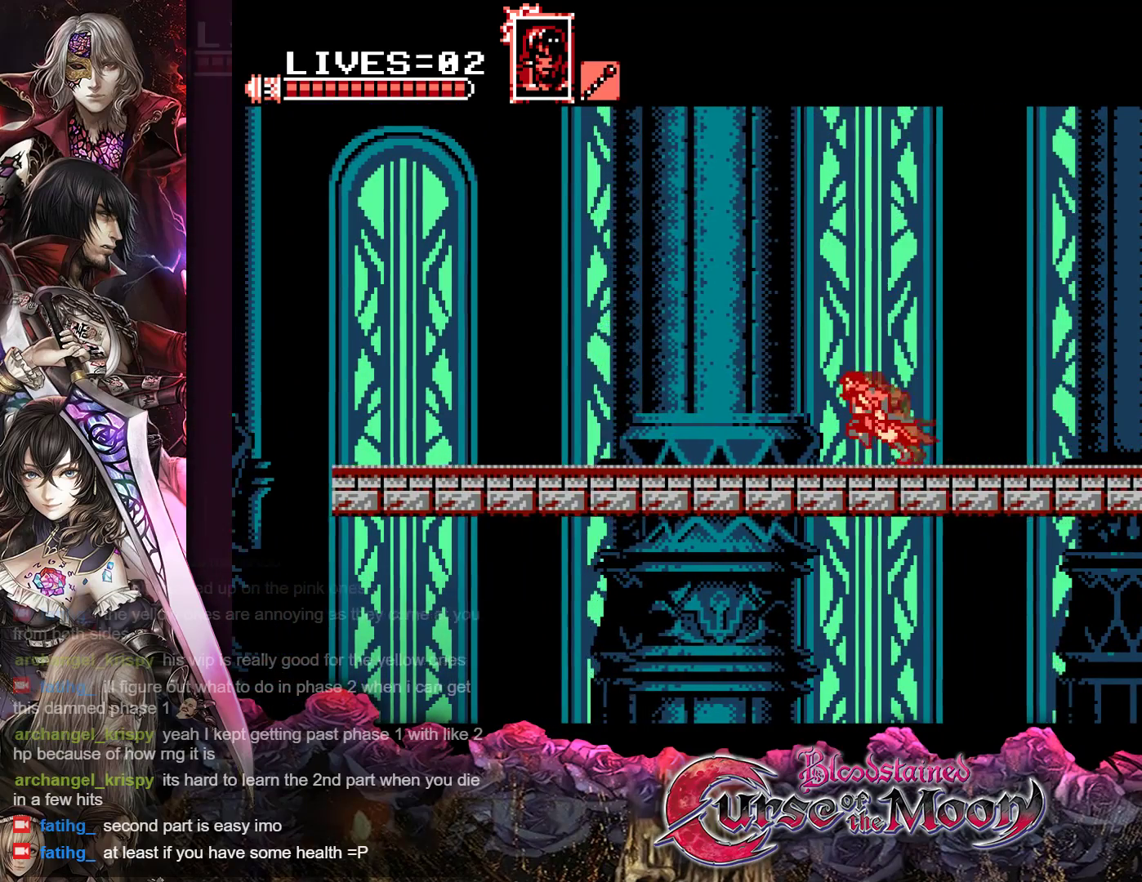
{"buttons": ["R1", "DPAD_LEFT"], "events": [[50, "R1", "up"], [200, "R1", "down"], [317, "R1", "up"], [450, "R1", "down"]]}
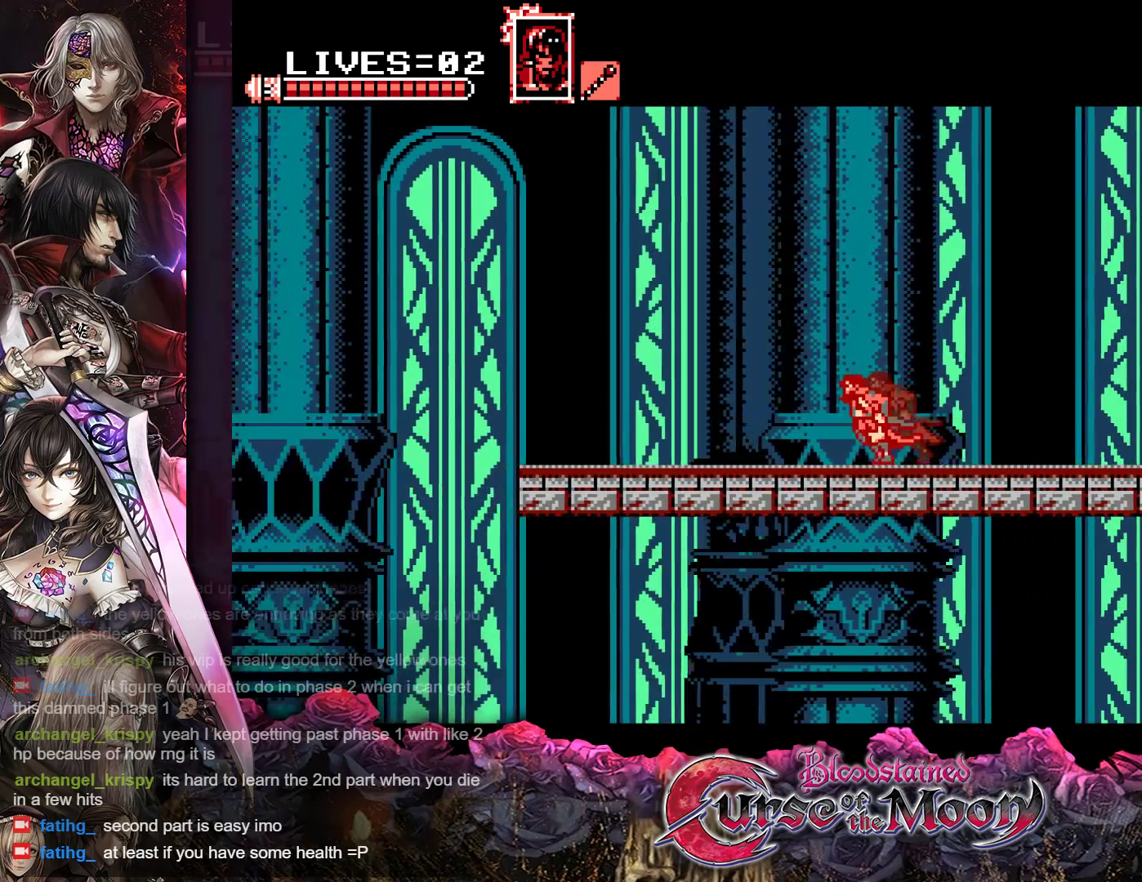
{"buttons": ["R1", "DPAD_LEFT"], "events": [[50, "R1", "up"], [200, "R1", "down"], [300, "R1", "up"], [450, "R1", "down"]]}
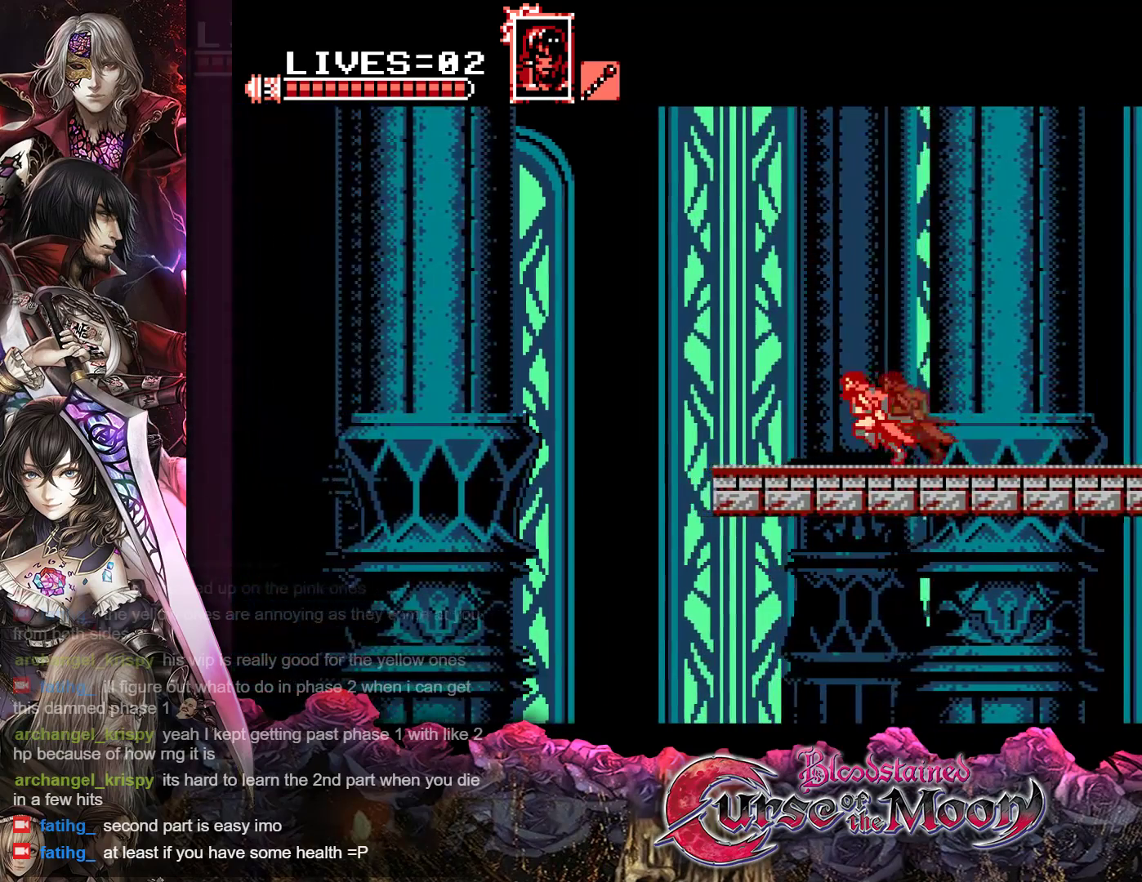
{"buttons": ["R1", "DPAD_LEFT"], "events": [[50, "R1", "up"], [183, "R1", "down"], [300, "R1", "up"], [433, "R1", "down"]]}
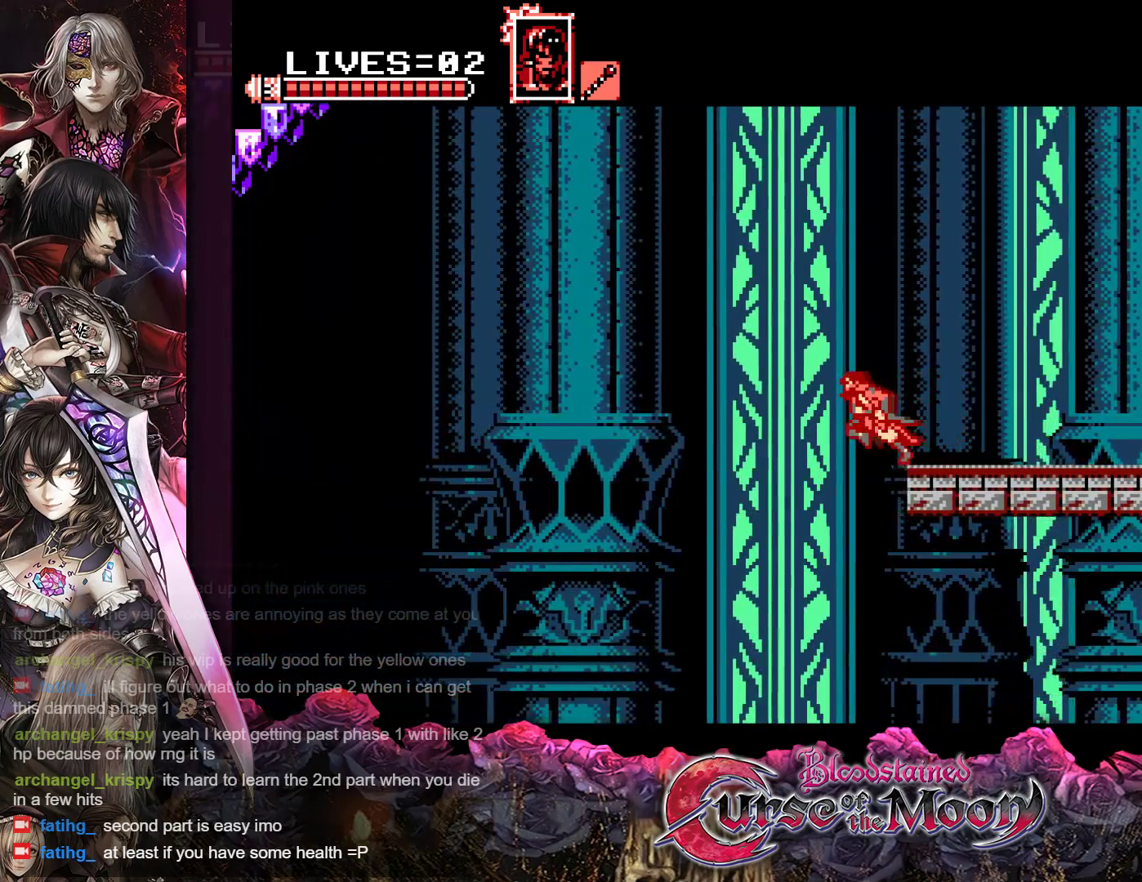
{"buttons": ["R1", "DPAD_LEFT"], "events": [[50, "R1", "up"], [167, "R1", "down"], [283, "R1", "up"], [400, "R1", "down"]]}
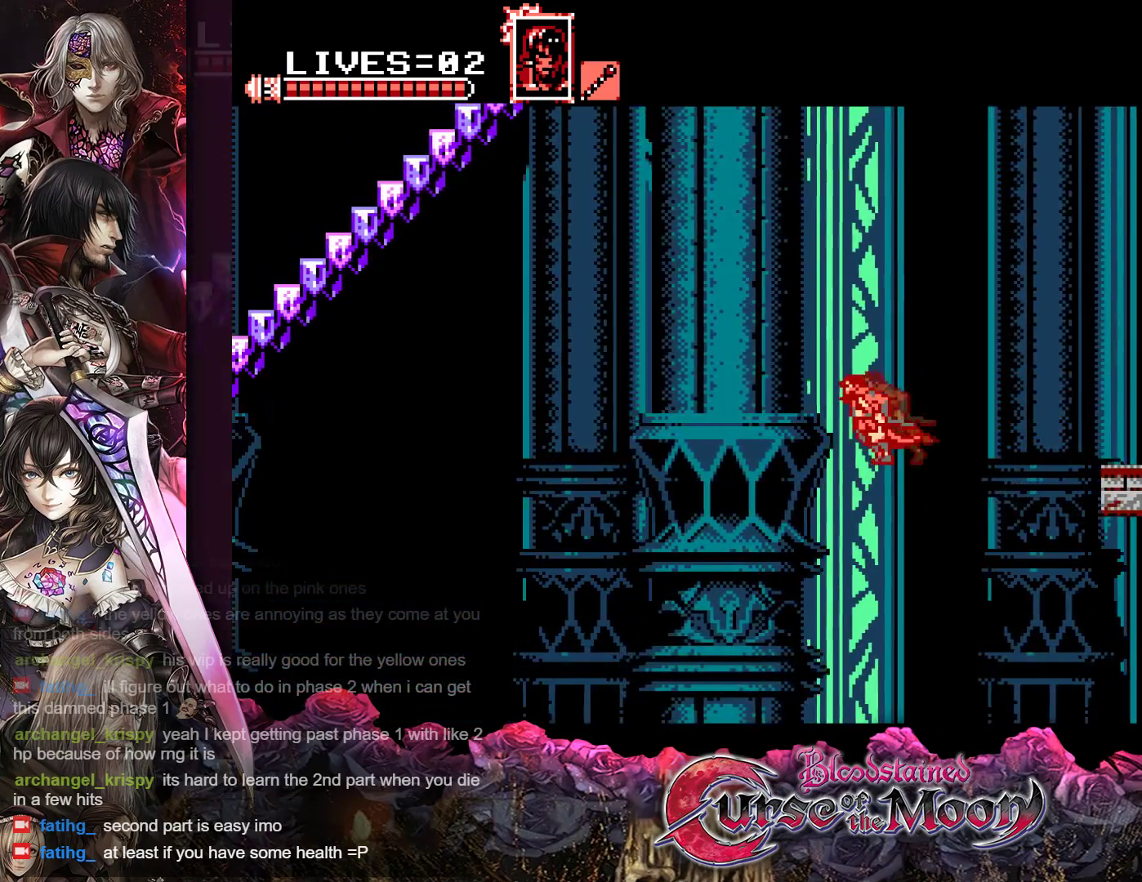
{"buttons": ["DPAD_UP", "DPAD_LEFT"], "events": [[17, "R1", "up"], [150, "R1", "down"], [250, "R1", "up"], [383, "R1", "down"], [500, "DPAD_UP", "down"], [500, "R1", "up"]]}
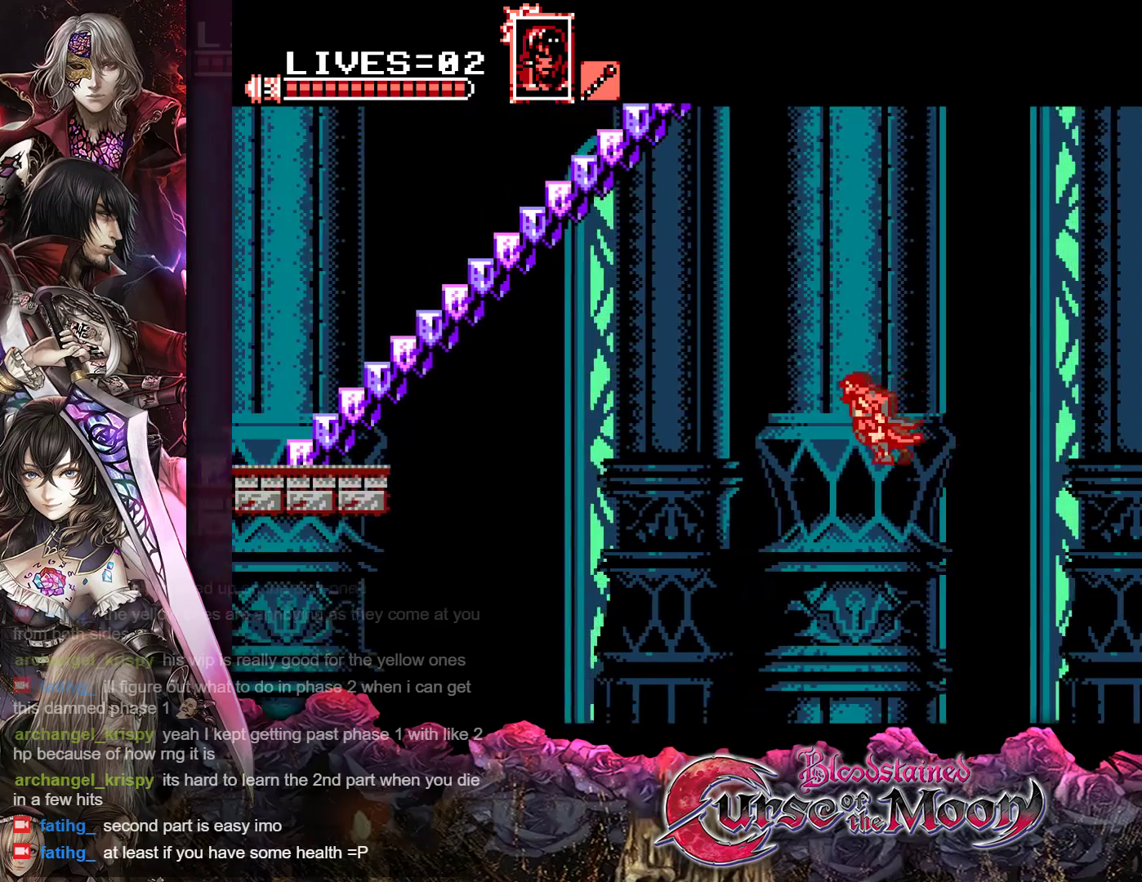
{"buttons": ["B", "R1", "DPAD_UP", "DPAD_LEFT"], "events": [[117, "R1", "down"], [233, "R1", "up"], [350, "R1", "down"], [417, "B", "down"]]}
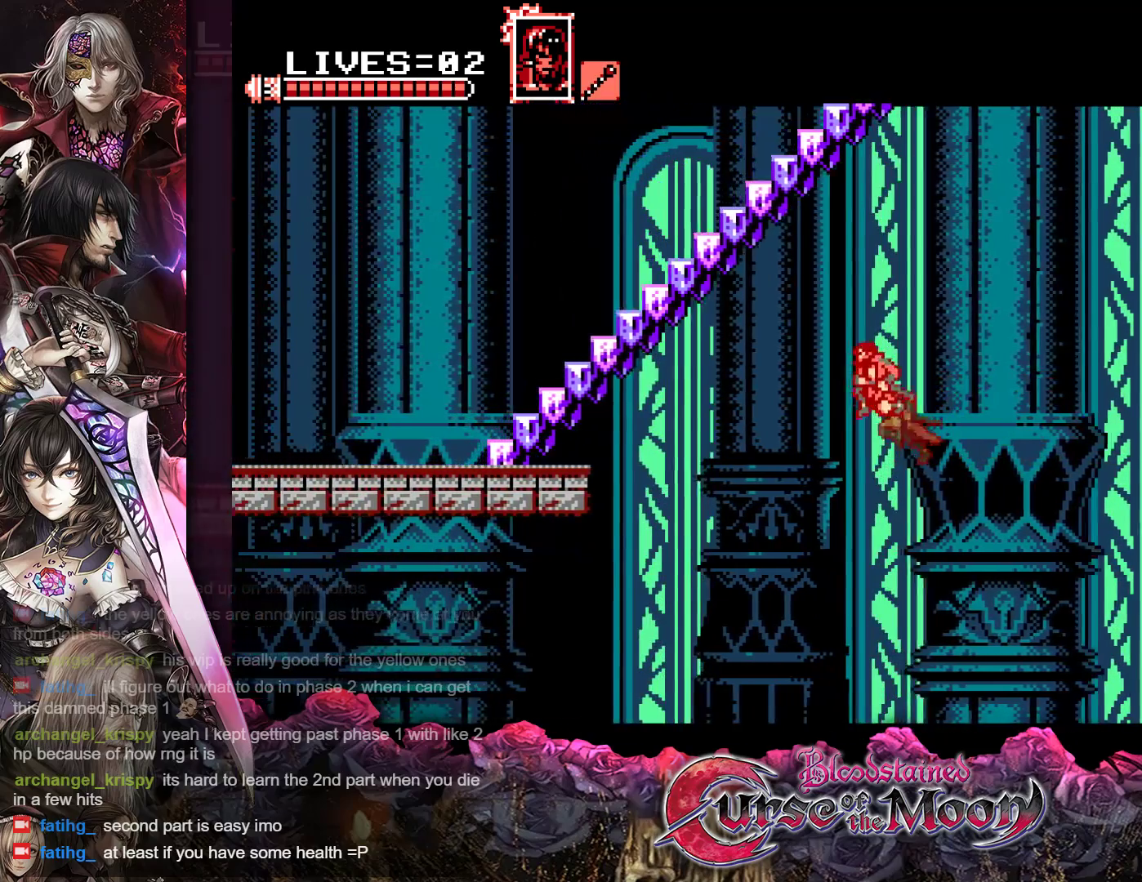
{"buttons": ["B", "R1", "DPAD_UP", "DPAD_LEFT"], "events": [[133, "B", "up"], [400, "B", "down"]]}
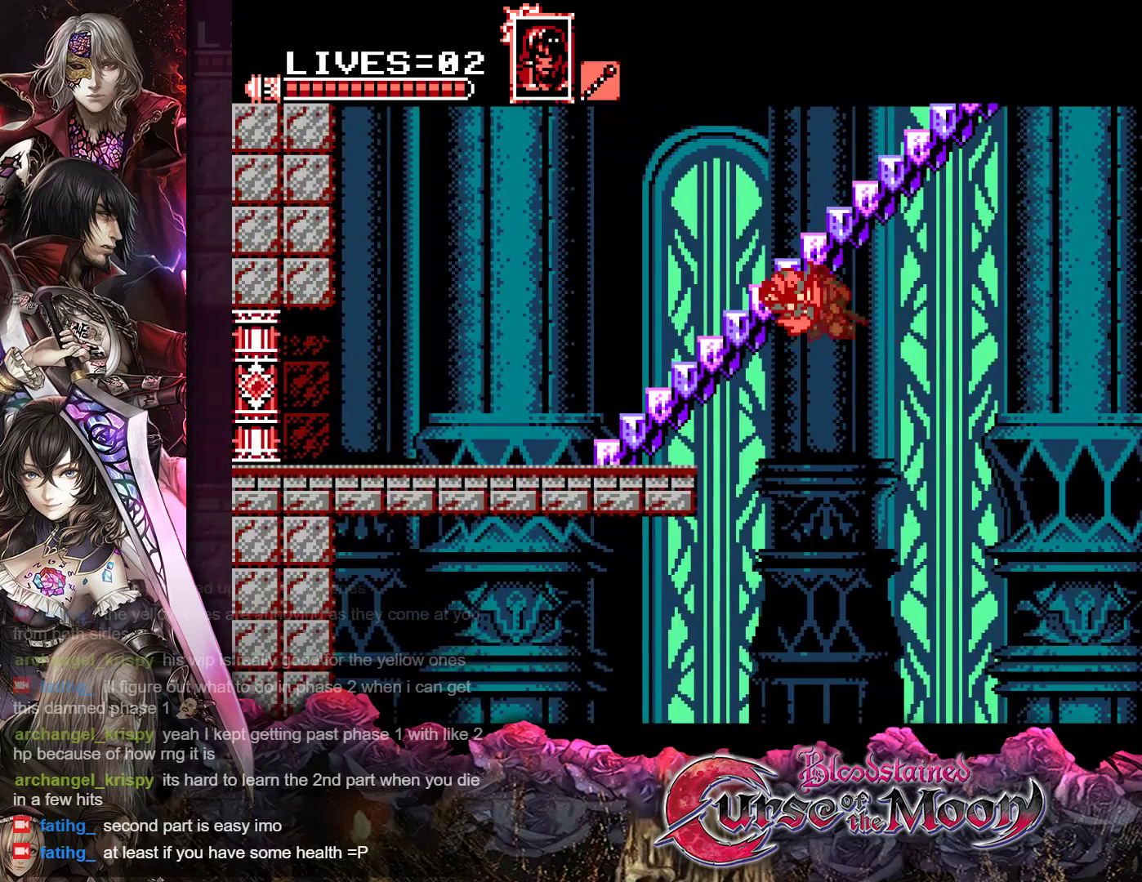
{"buttons": ["DPAD_UP", "DPAD_RIGHT"], "events": [[50, "B", "up"], [133, "R1", "up"], [150, "DPAD_LEFT", "up"], [217, "DPAD_RIGHT", "down"]]}
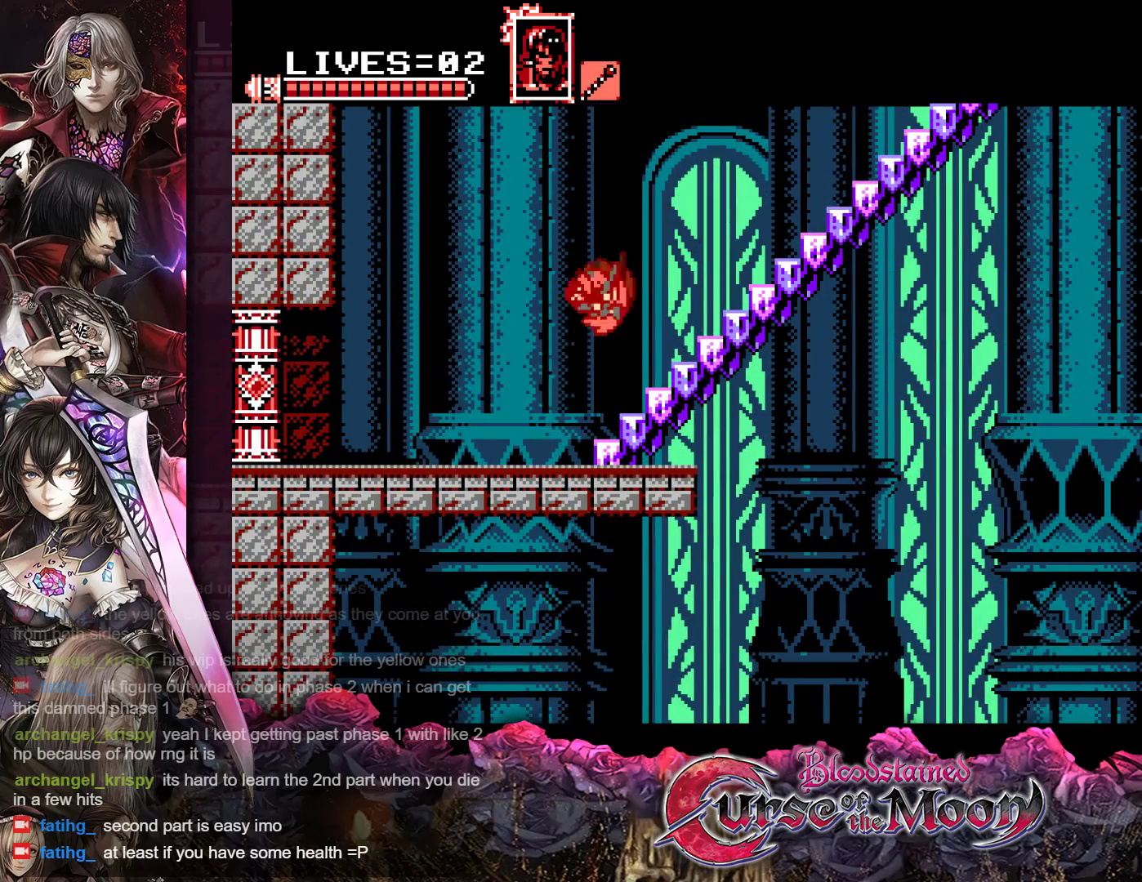
{"buttons": ["DPAD_UP", "DPAD_RIGHT"], "events": [[183, "B", "down"], [433, "B", "up"]]}